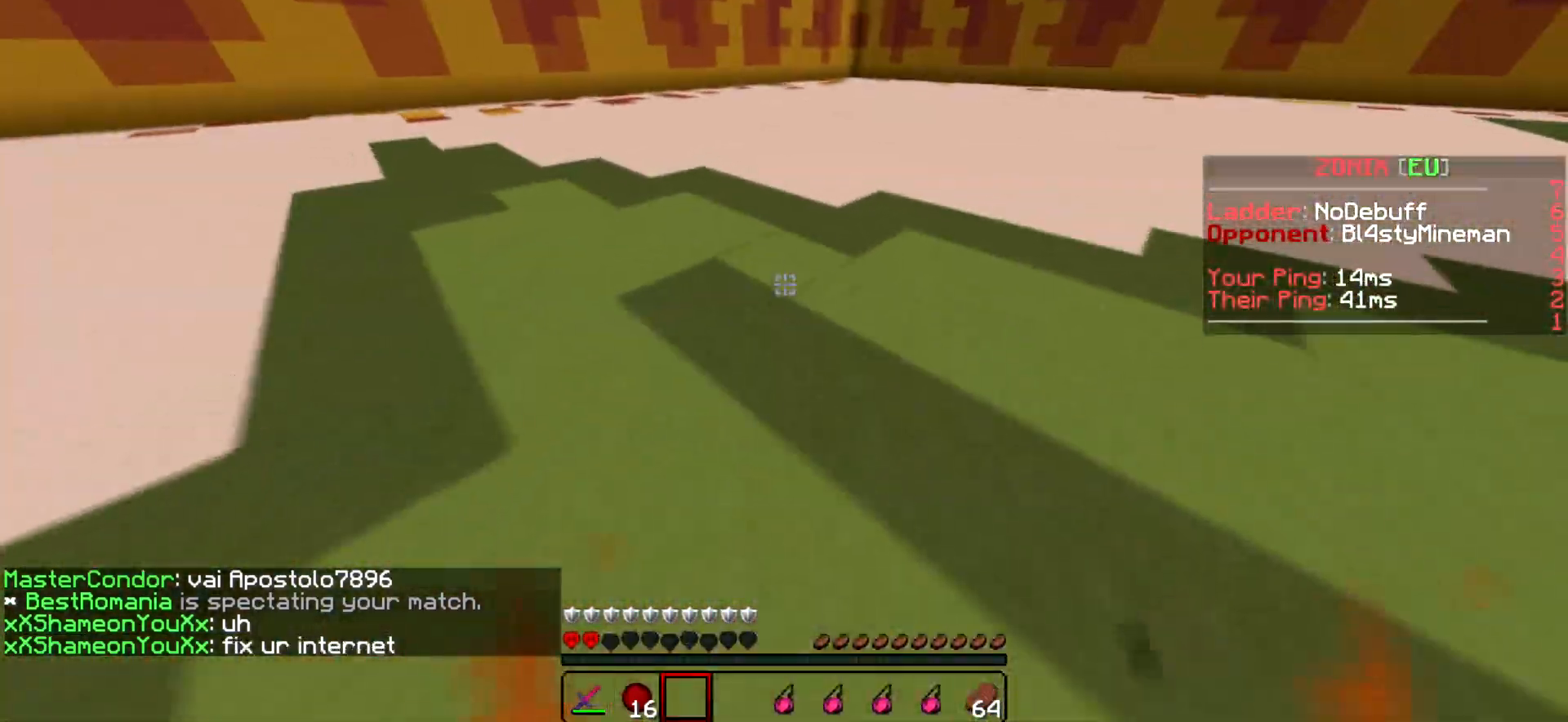
Gameplay with keyboard; each line is a JSON object with the keys held at the frame after it. "events" lists presses ("down") and releases ("up") of "a", "d", "s" and "w" between this image and that frame as [ms after this image, input, new state], when the widget could be followed in between. No other keys are recorded. Mouse input is not recorded.
{"keys": ["w"], "events": []}
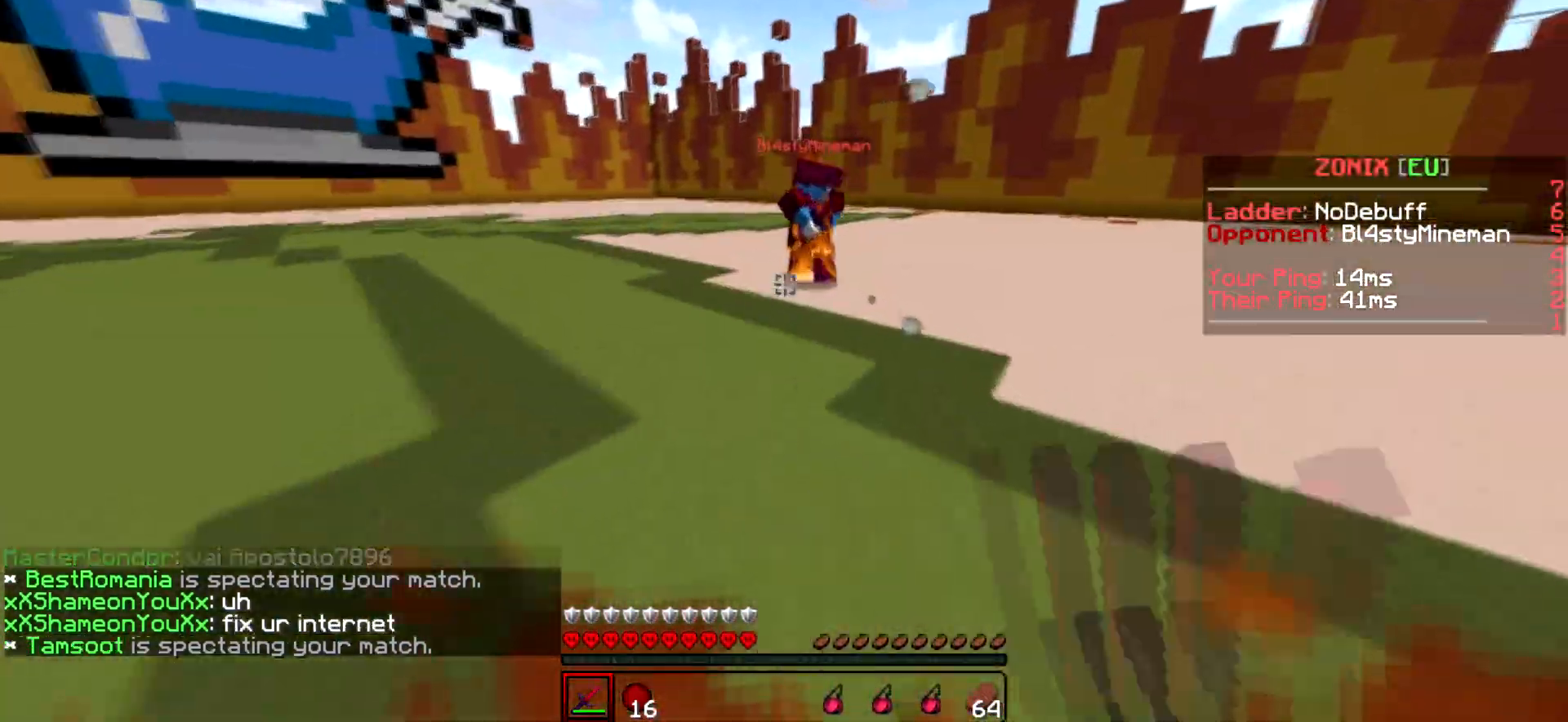
{"keys": ["a", "w"], "events": [[417, "a", "down"]]}
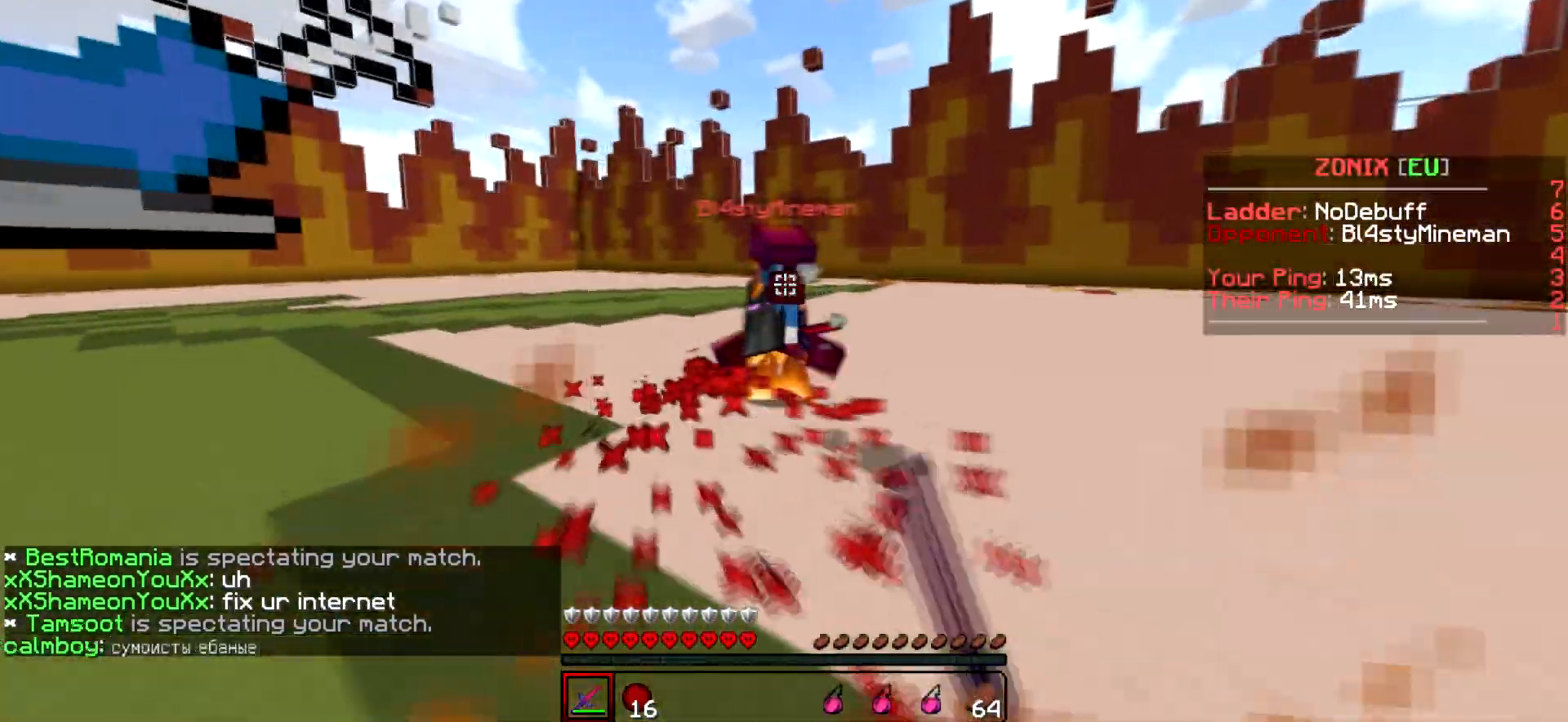
{"keys": ["a", "w"], "events": [[17, "w", "up"], [67, "w", "down"]]}
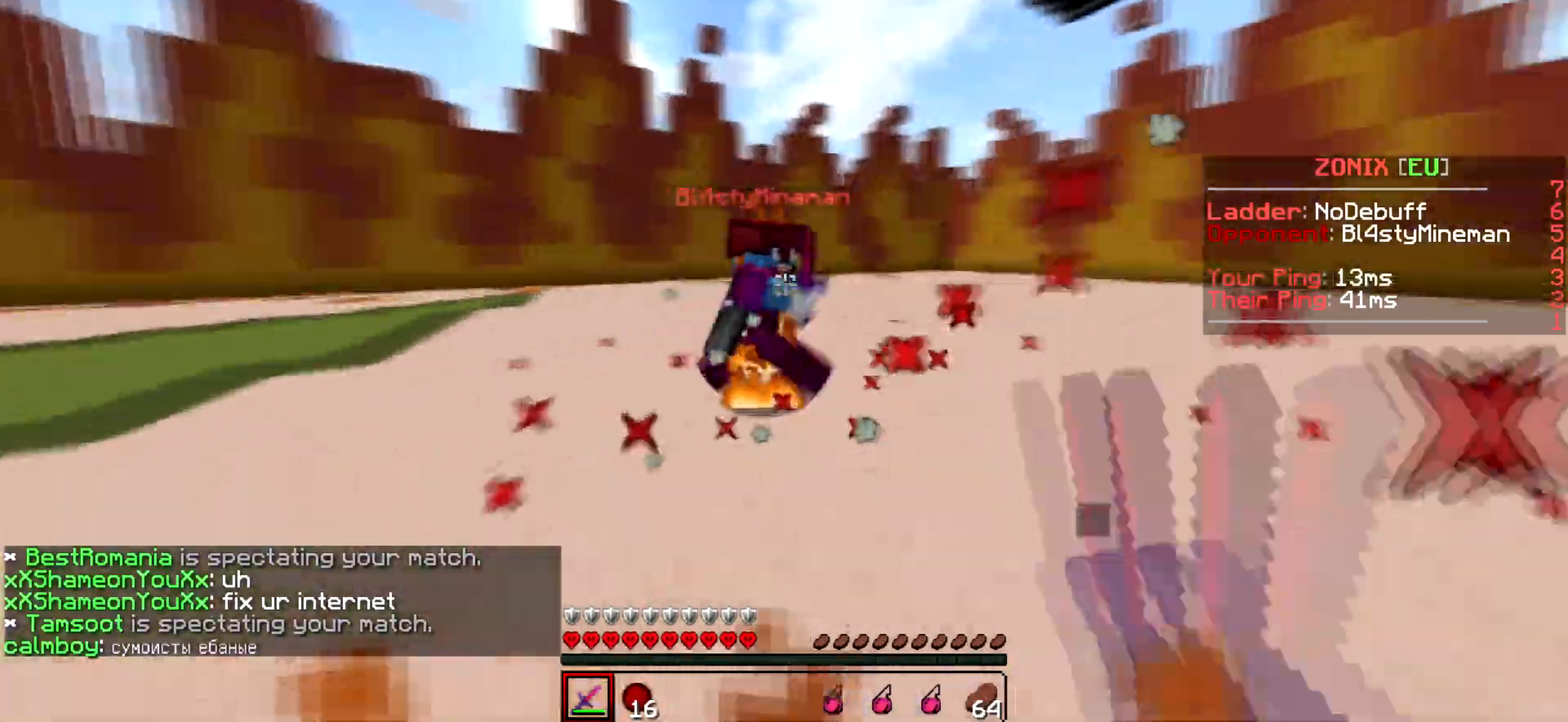
{"keys": ["d"], "events": [[17, "a", "up"], [317, "d", "down"], [467, "w", "up"]]}
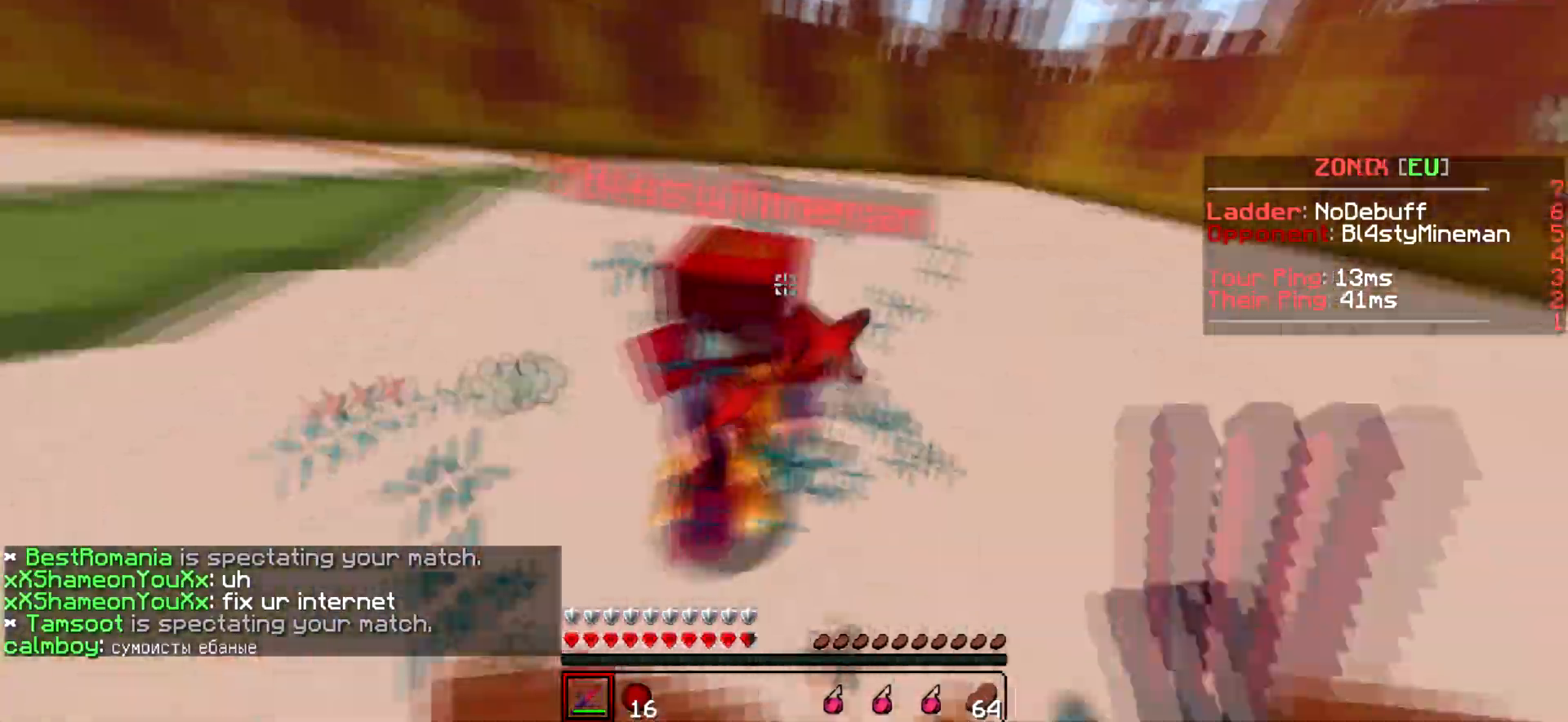
{"keys": ["w"], "events": [[17, "w", "down"], [117, "d", "up"]]}
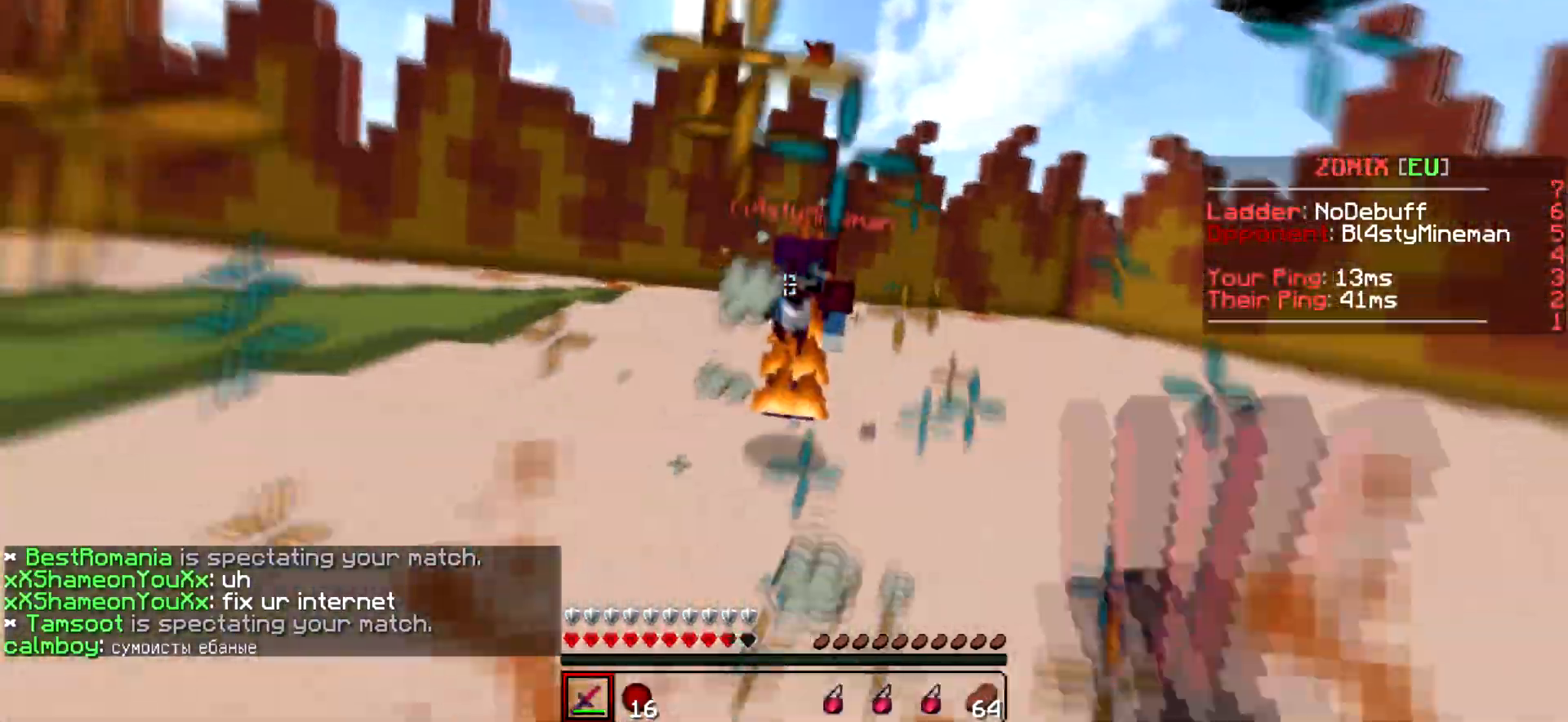
{"keys": ["w"], "events": [[17, "w", "up"], [67, "w", "down"], [217, "a", "down"], [317, "a", "up"]]}
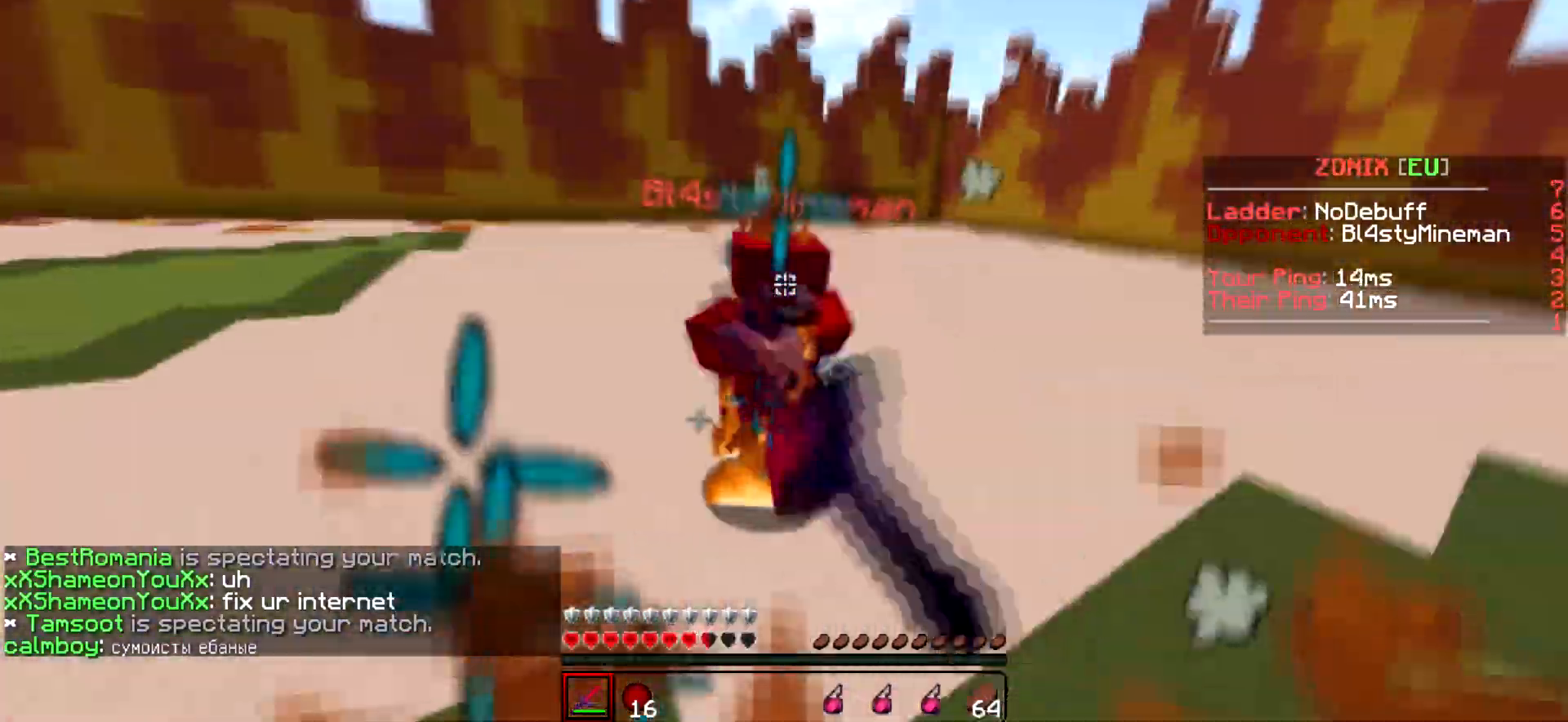
{"keys": ["a", "w"], "events": [[217, "a", "down"]]}
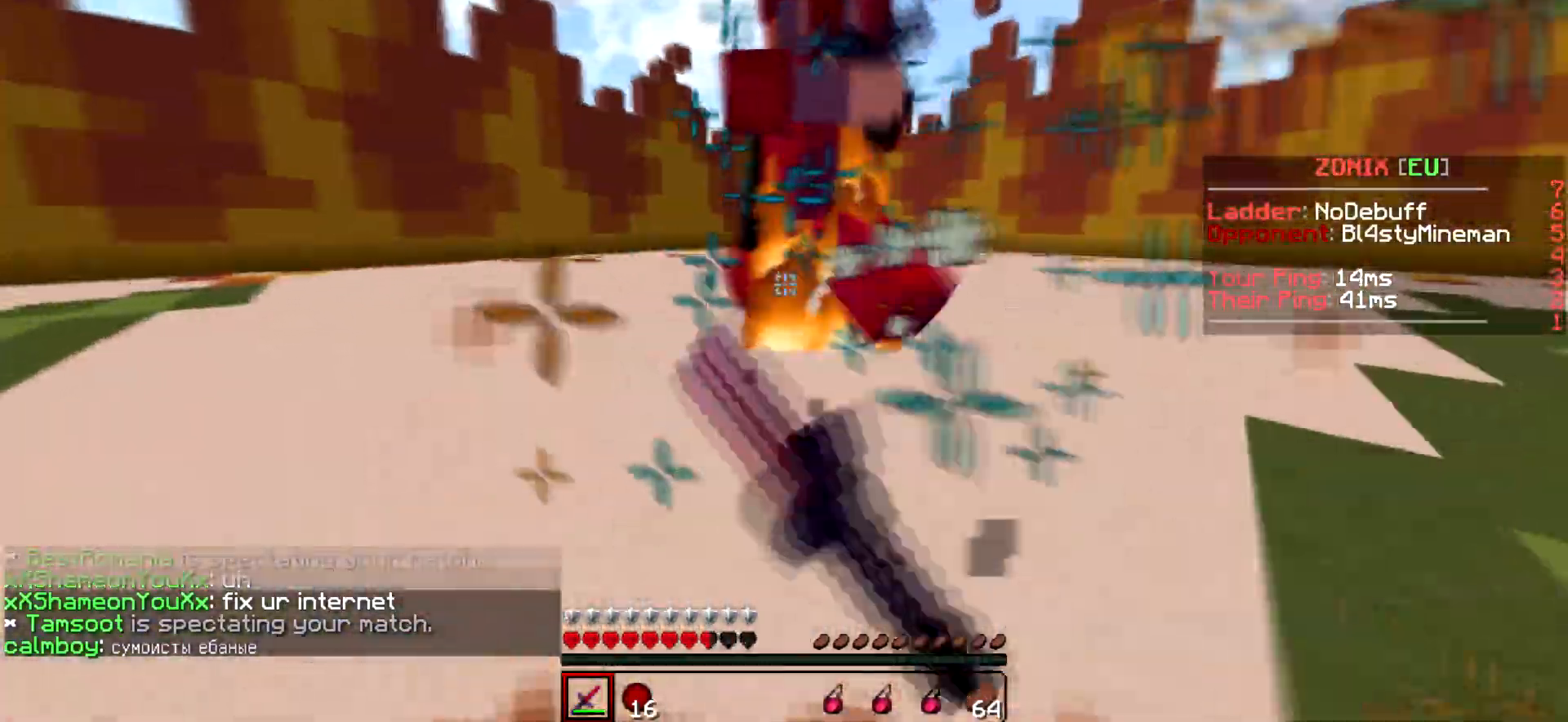
{"keys": ["w"], "events": [[117, "a", "up"], [217, "w", "up"], [267, "w", "down"]]}
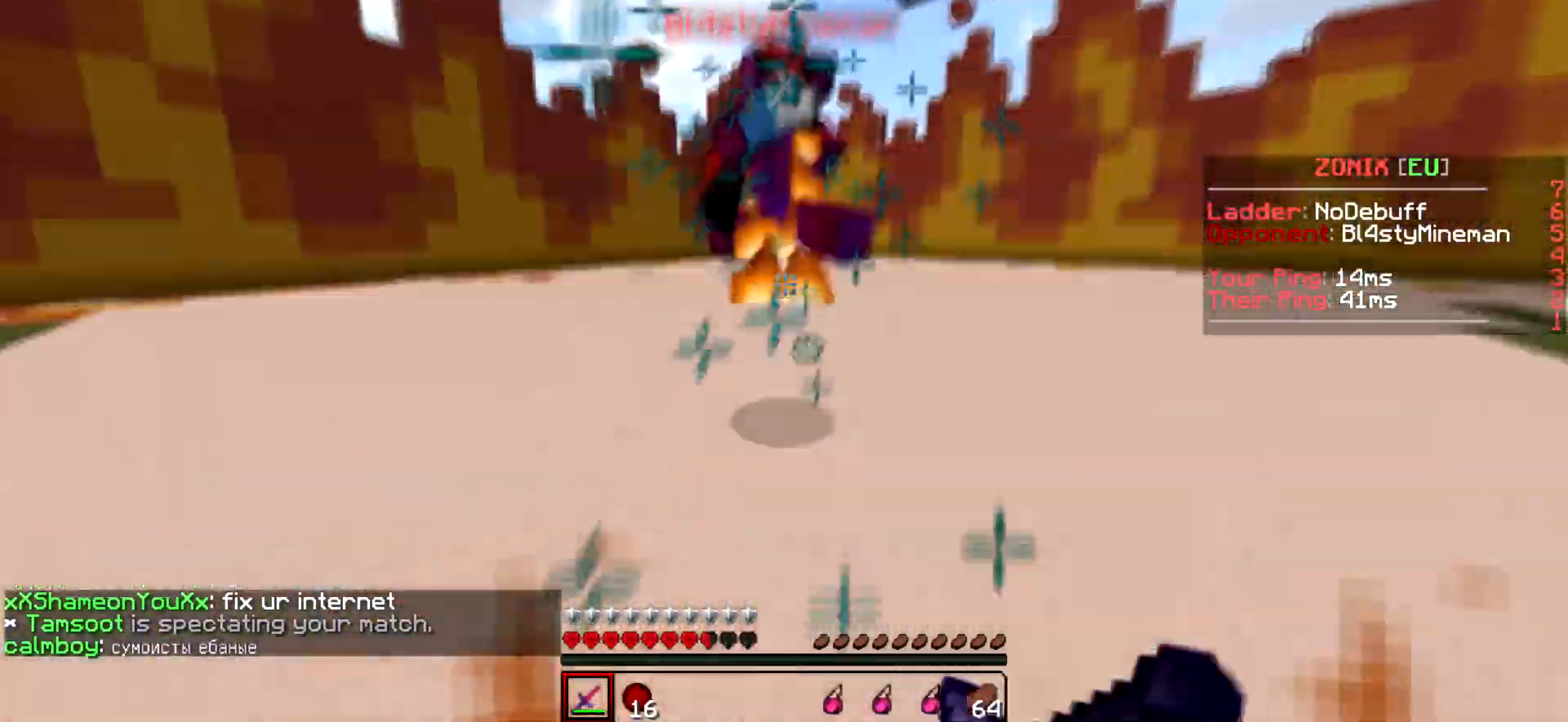
{"keys": ["d", "w"], "events": [[467, "d", "down"]]}
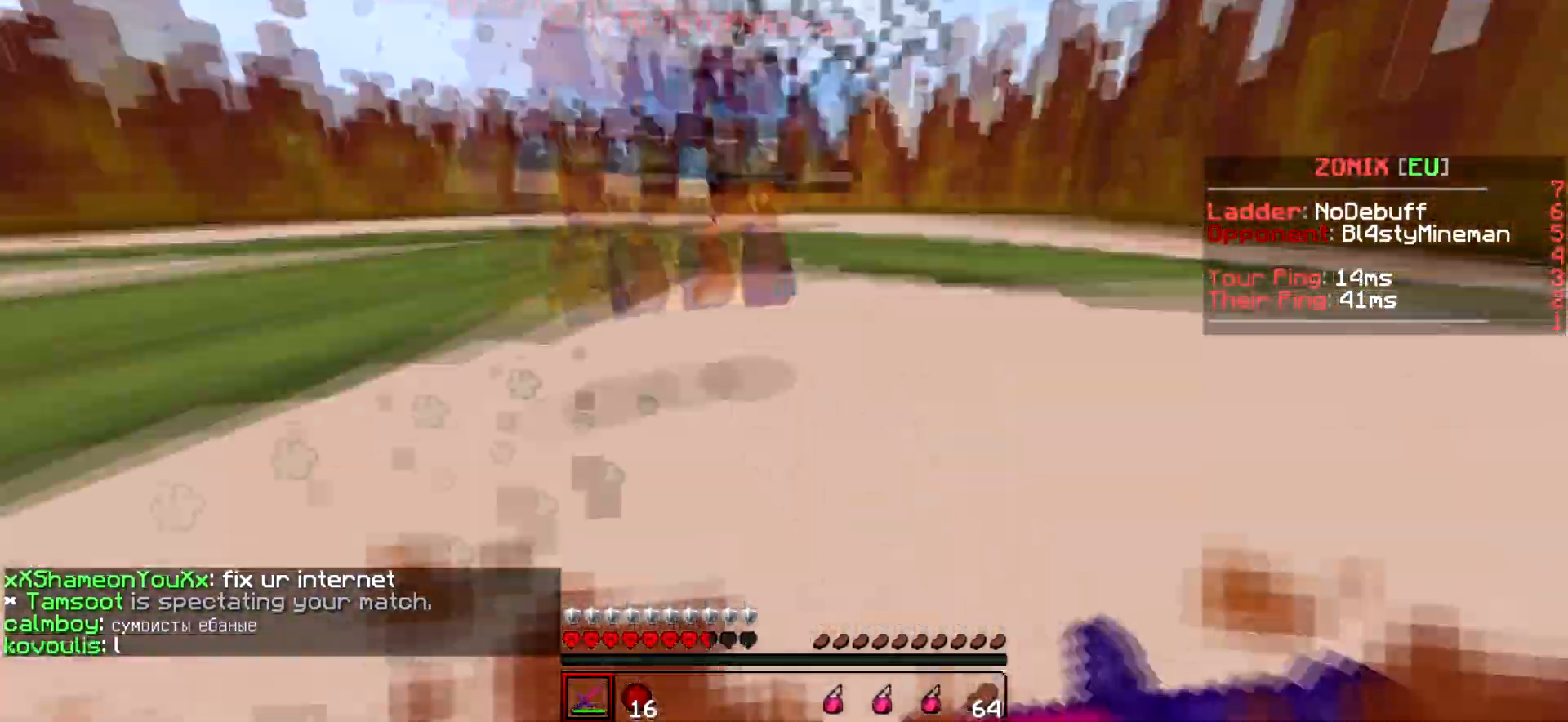
{"keys": ["w"], "events": [[83, "d", "up"]]}
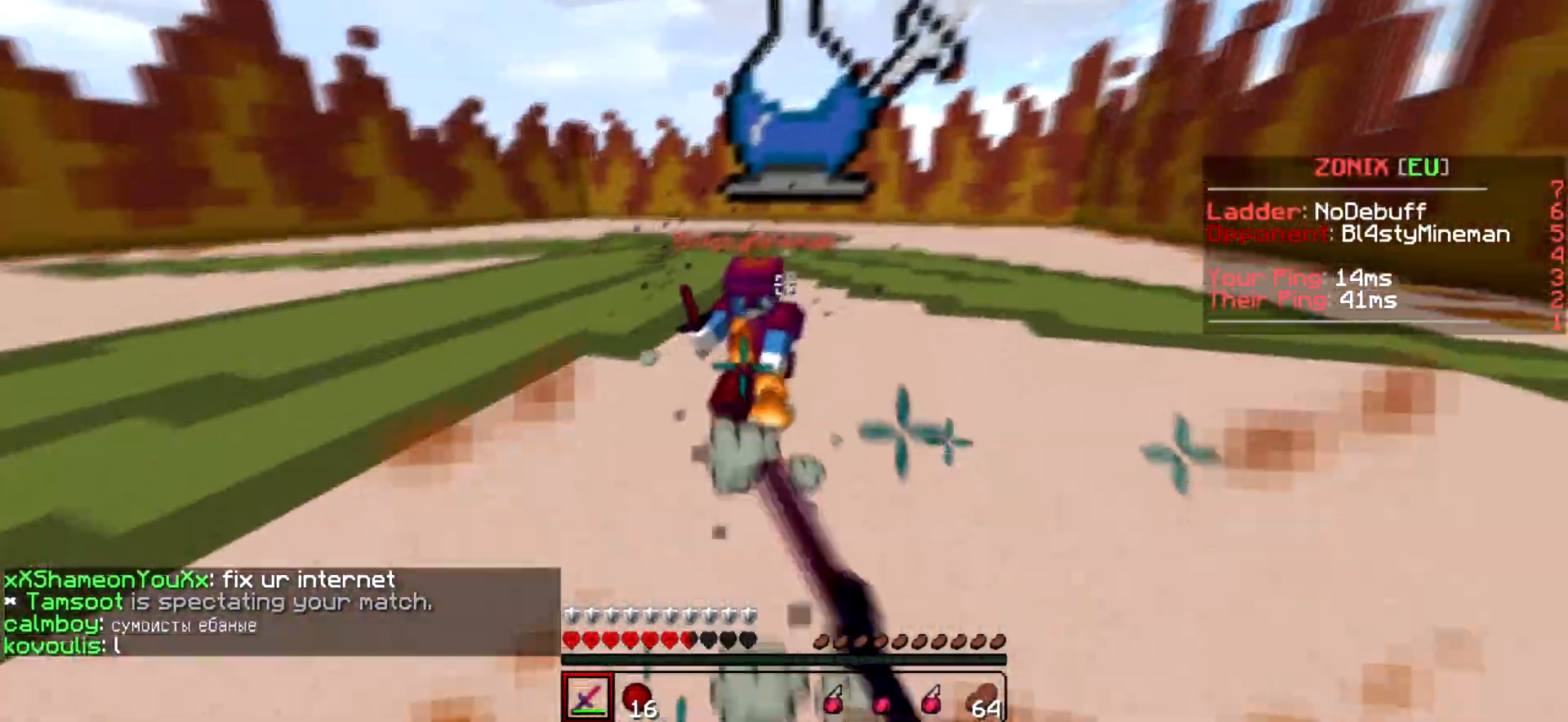
{"keys": ["w"], "events": [[417, "w", "up"], [467, "w", "down"]]}
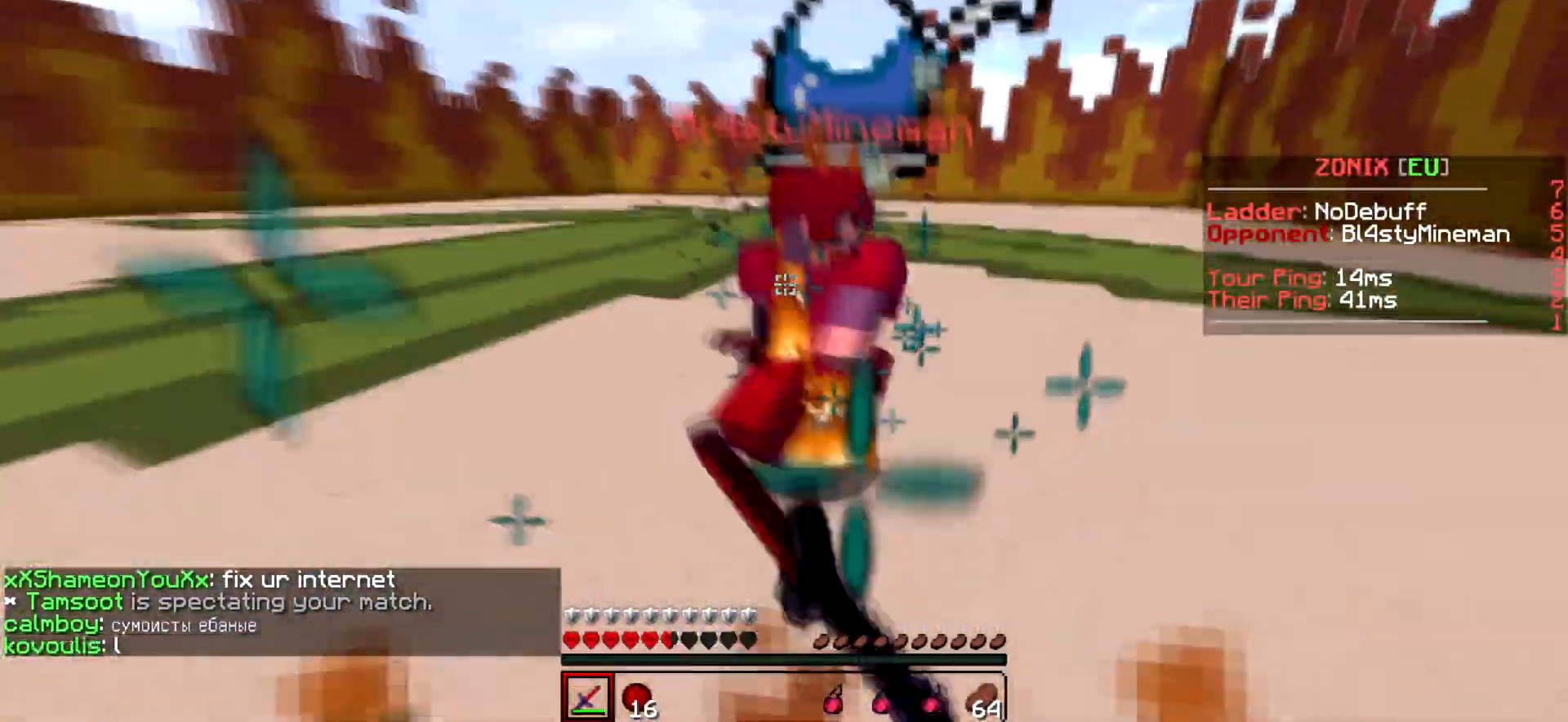
{"keys": ["d", "w"], "events": [[117, "a", "down"], [317, "a", "up"], [417, "d", "down"]]}
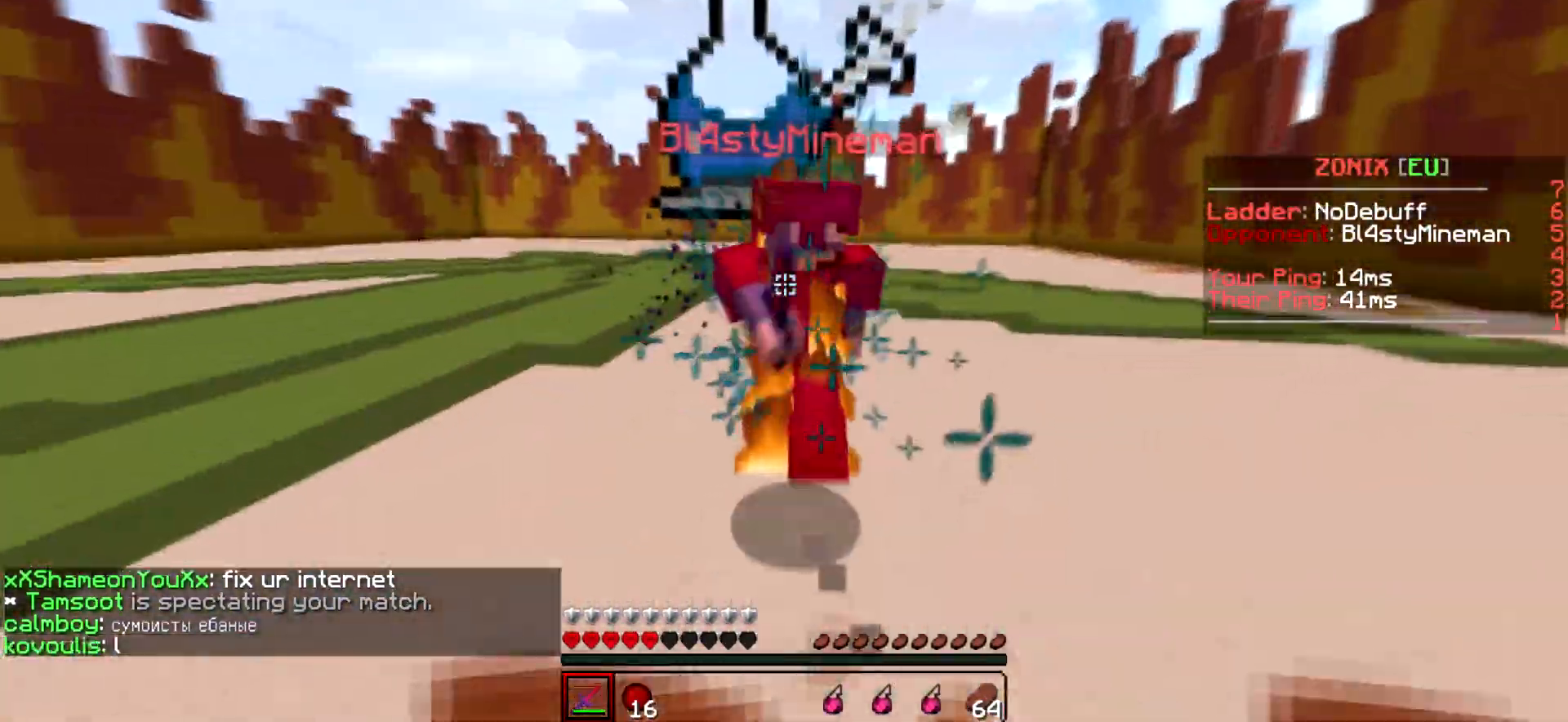
{"keys": ["a", "w"], "events": [[367, "a", "down"], [367, "d", "up"]]}
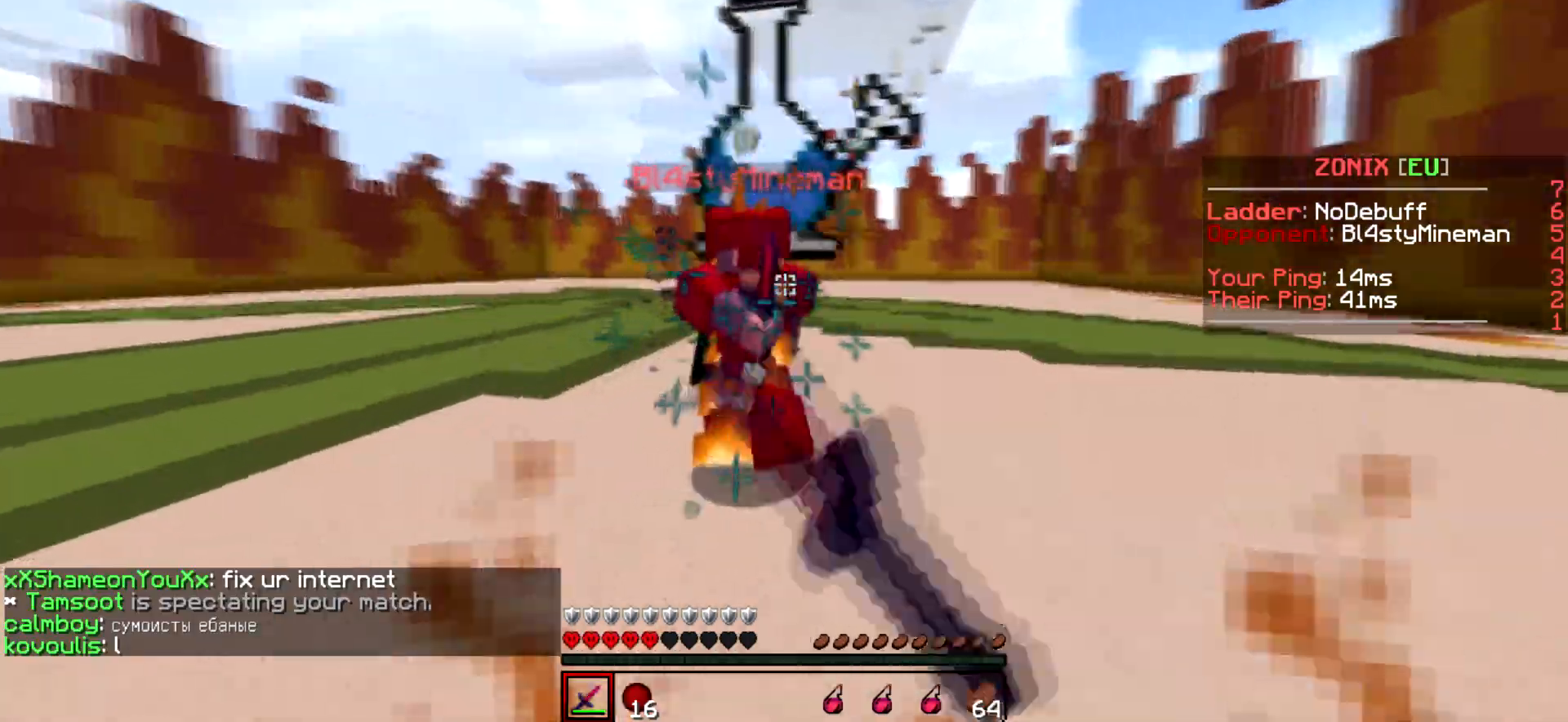
{"keys": ["a", "w"], "events": [[17, "w", "up"], [67, "w", "down"]]}
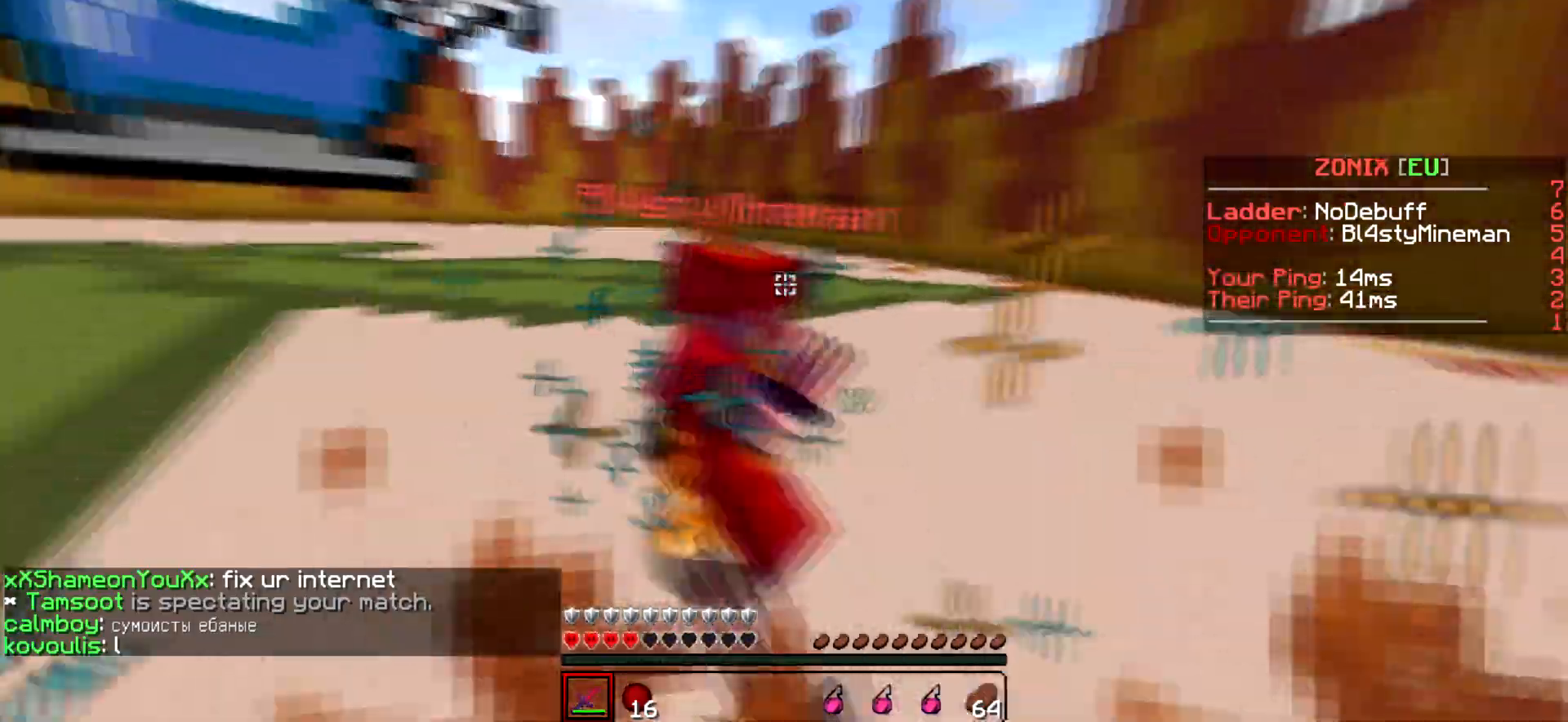
{"keys": ["w"], "events": [[167, "a", "up"]]}
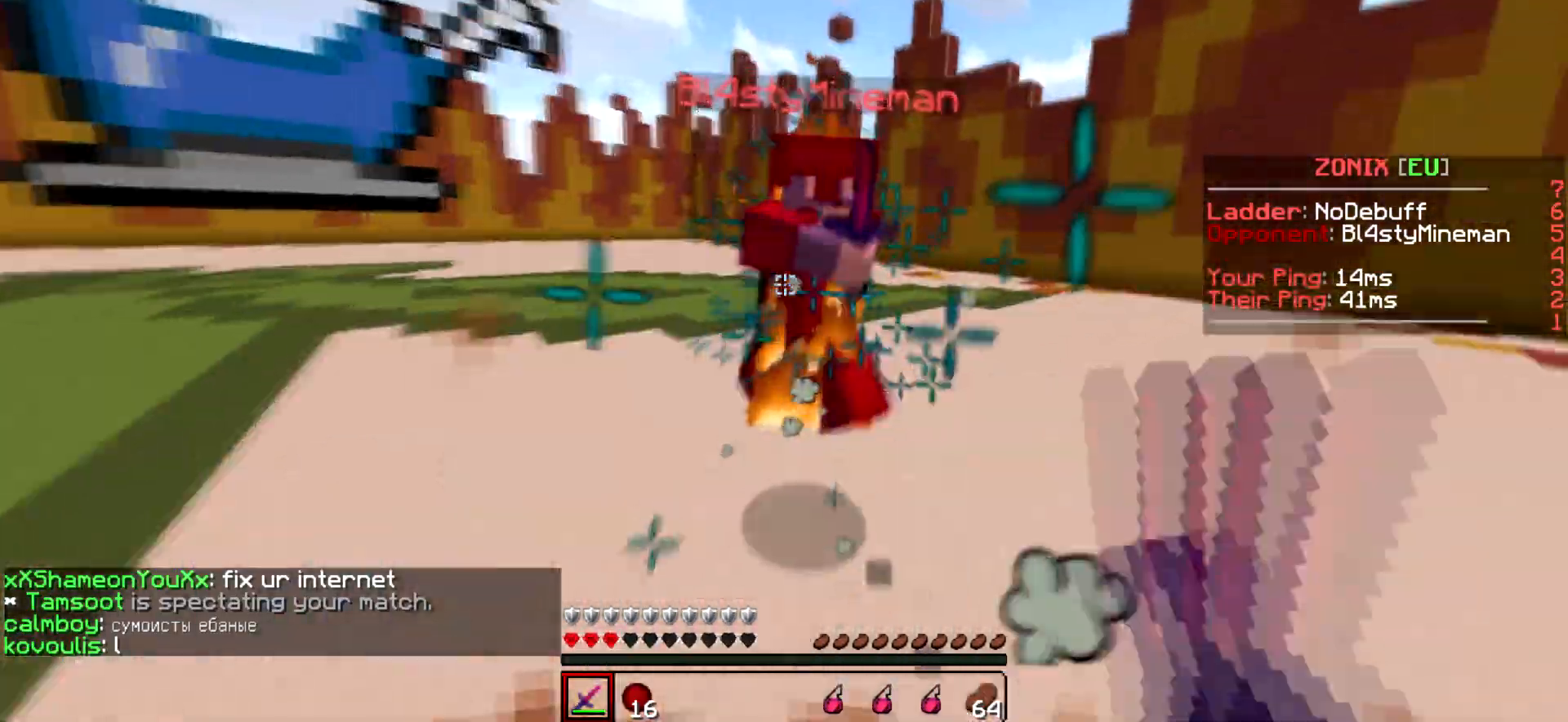
{"keys": ["w"], "events": []}
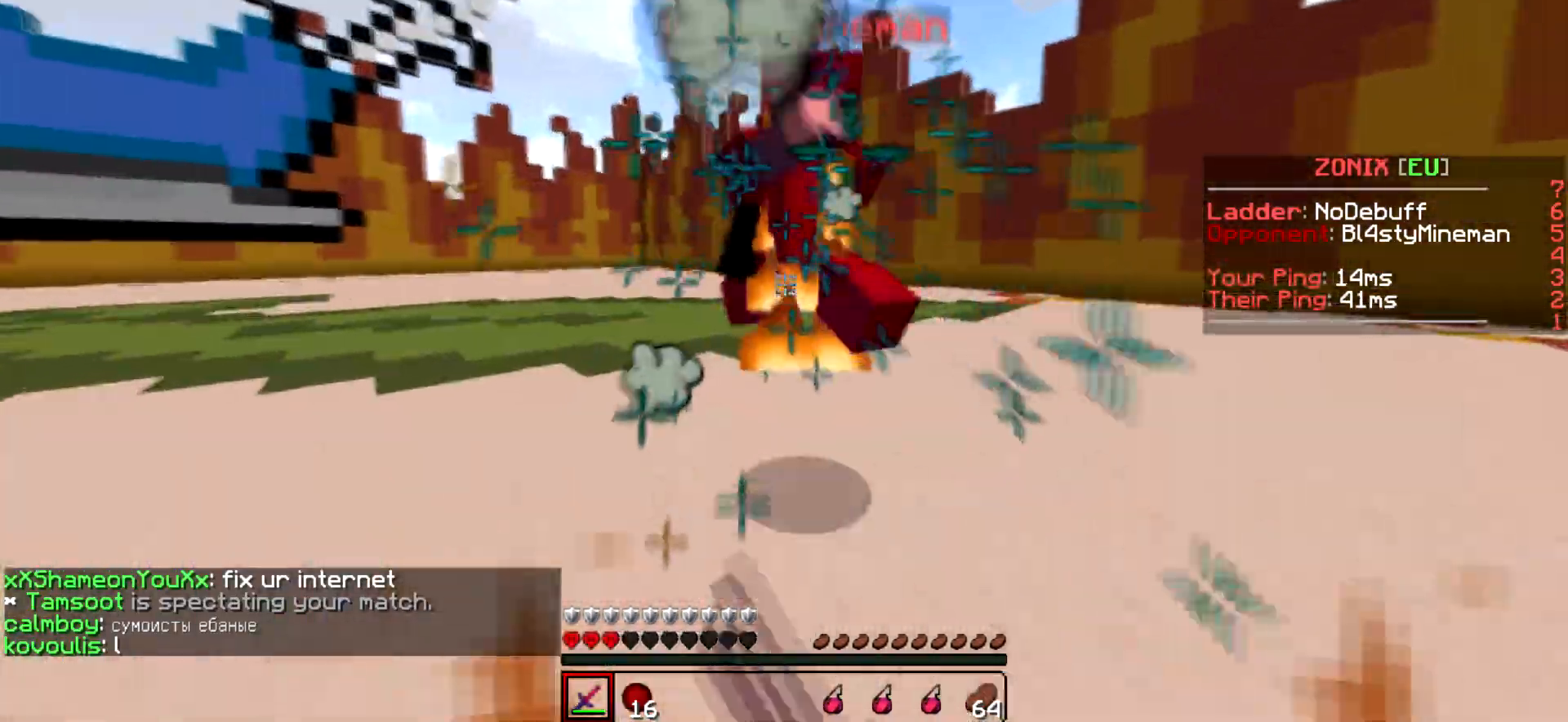
{"keys": [], "events": [[17, "w", "up"], [67, "w", "down"], [367, "w", "up"]]}
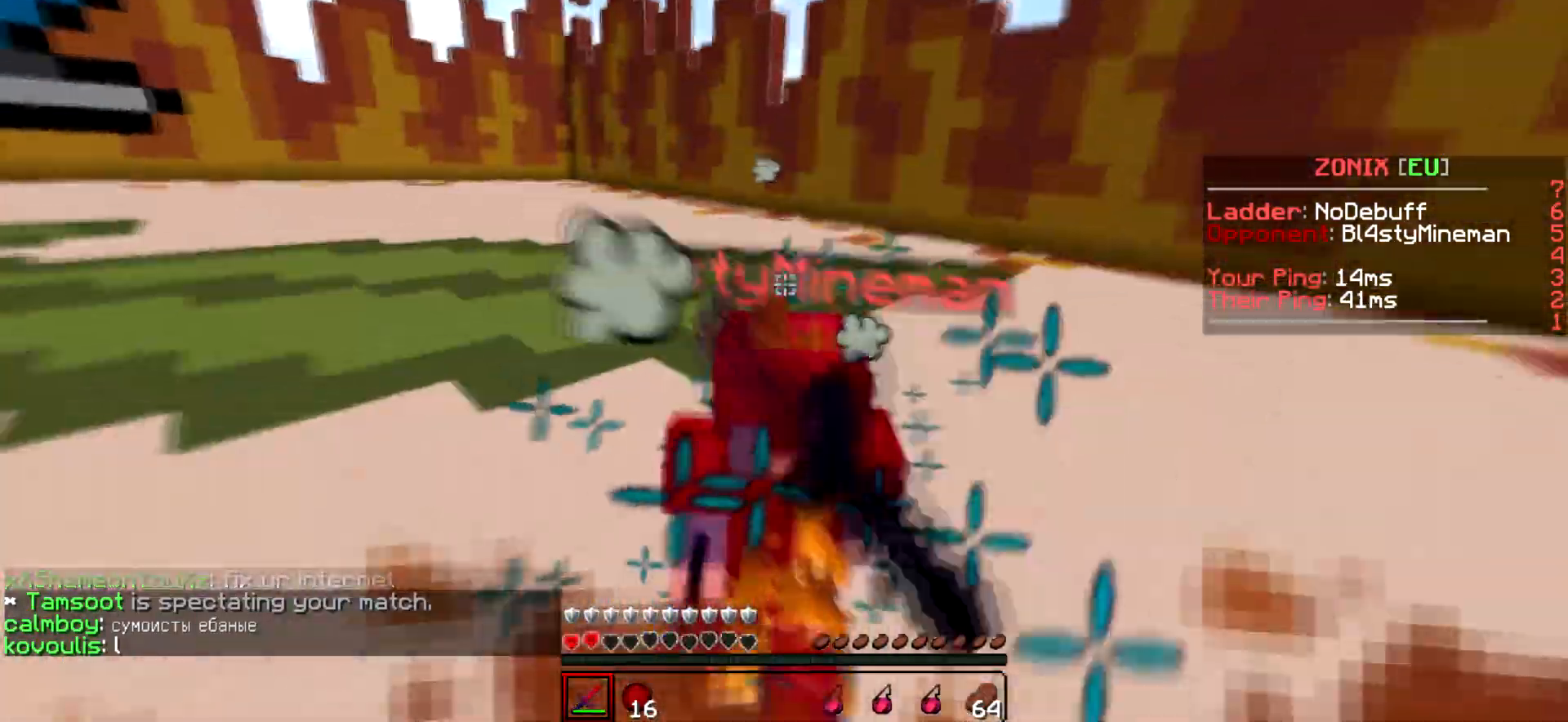
{"keys": ["a"], "events": [[17, "w", "down"], [217, "s", "down"], [217, "w", "up"], [317, "a", "down"], [417, "s", "up"]]}
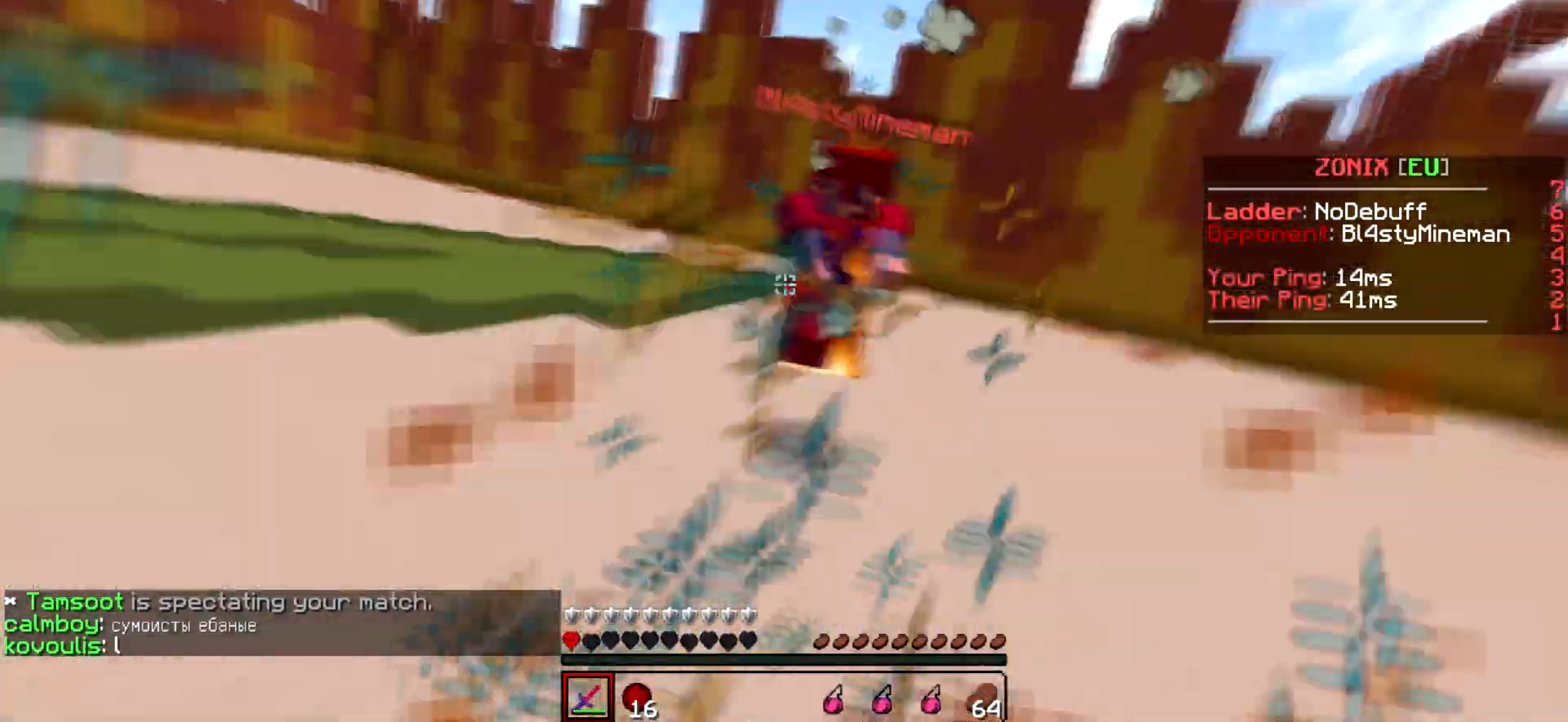
{"keys": ["w"], "events": [[67, "w", "down"], [167, "a", "up"]]}
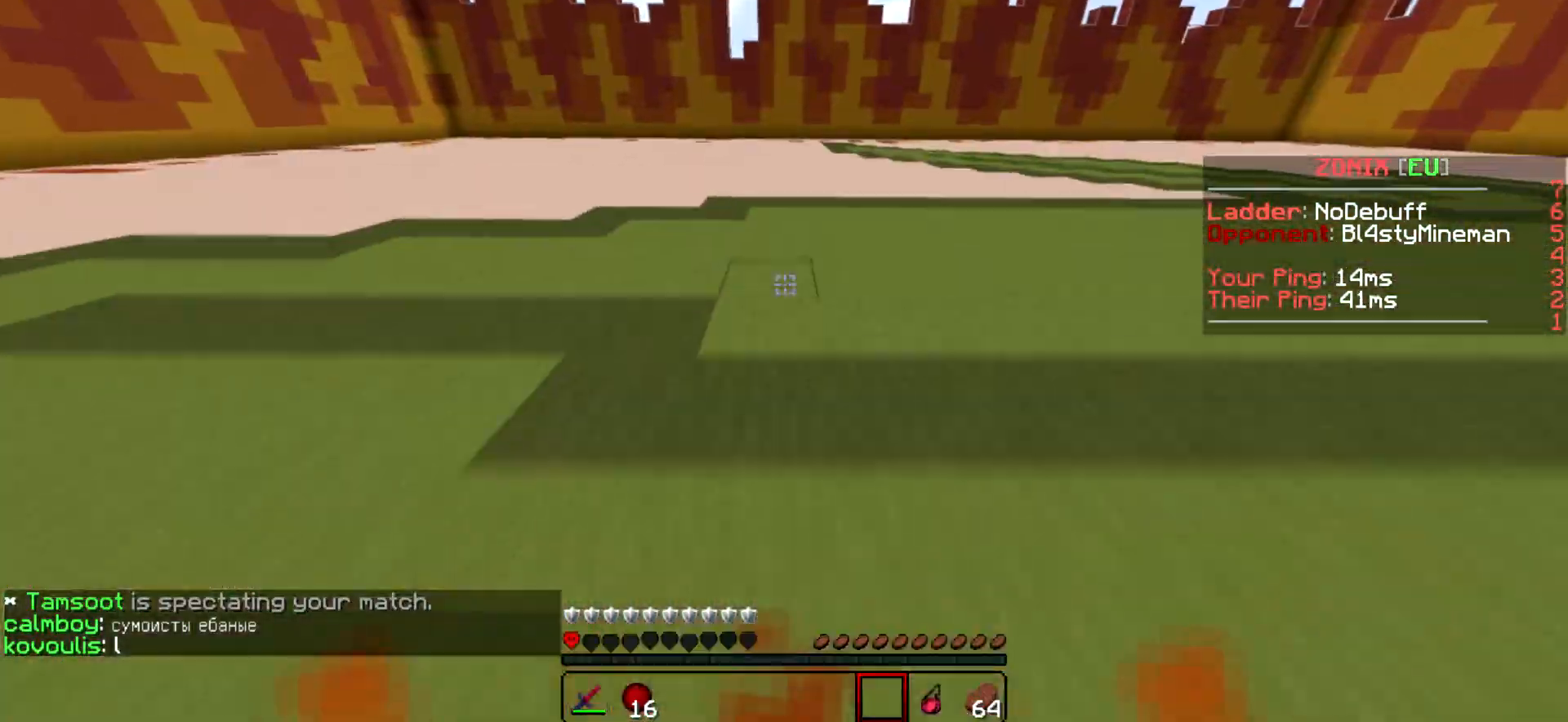
{"keys": ["a", "s"], "events": [[117, "w", "up"], [217, "a", "down"], [217, "s", "down"]]}